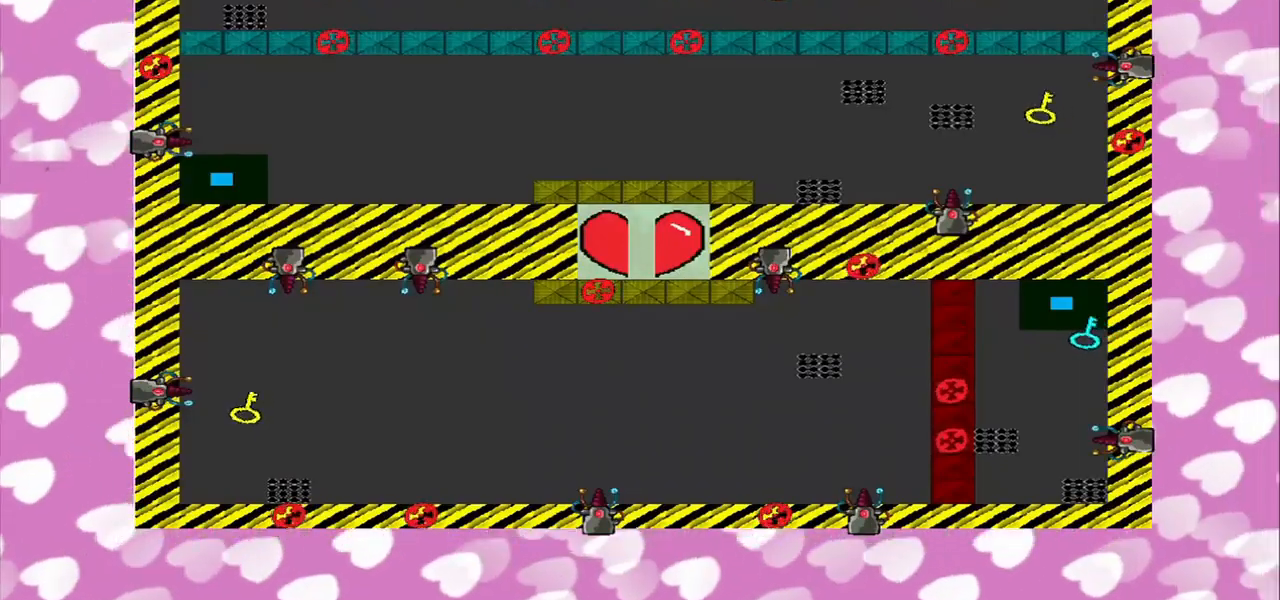
Gameplay with a controller (PlayStation layout); each line is a JSON object with the inputs held at the frame after it. "events" lists button and stick changes between this image and that frame as [ms after this image, input, new state], when the widget could be followed in between. Not read: L2 L3 R2 R3.
{"buttons": [], "left_stick": "center", "right_stick": "center", "events": []}
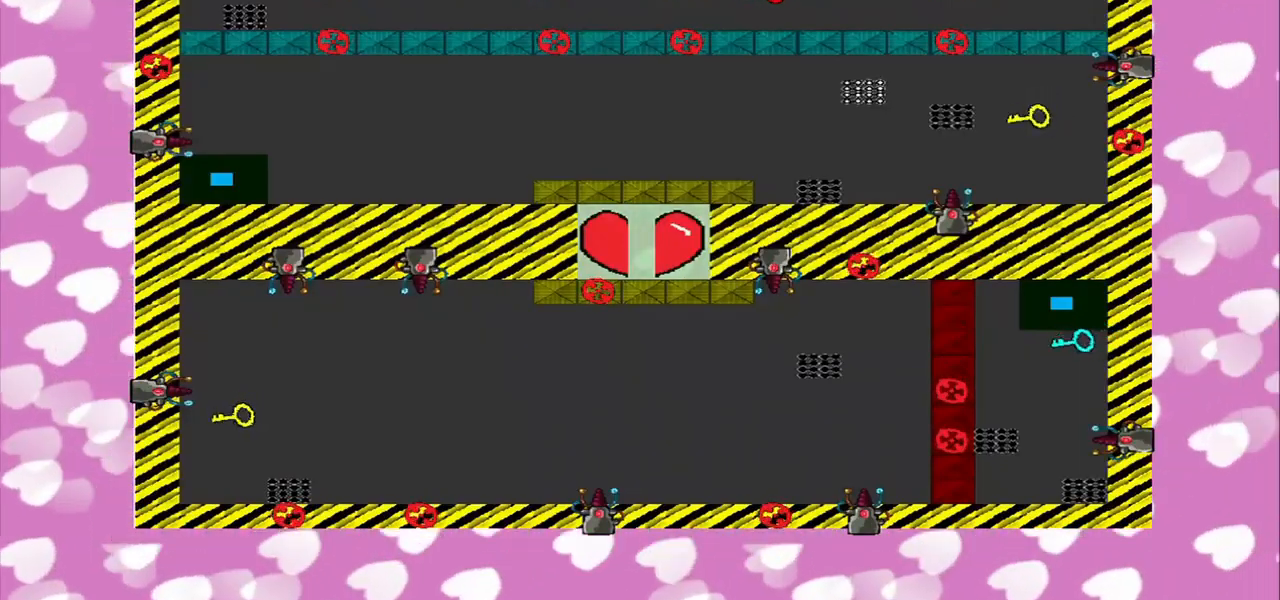
{"buttons": [], "left_stick": "up", "right_stick": "center", "events": [[84, "left_stick", "down-right"], [167, "left_stick", "up-right"], [292, "left_stick", "down-right"], [417, "left_stick", "center"], [500, "left_stick", "up"]]}
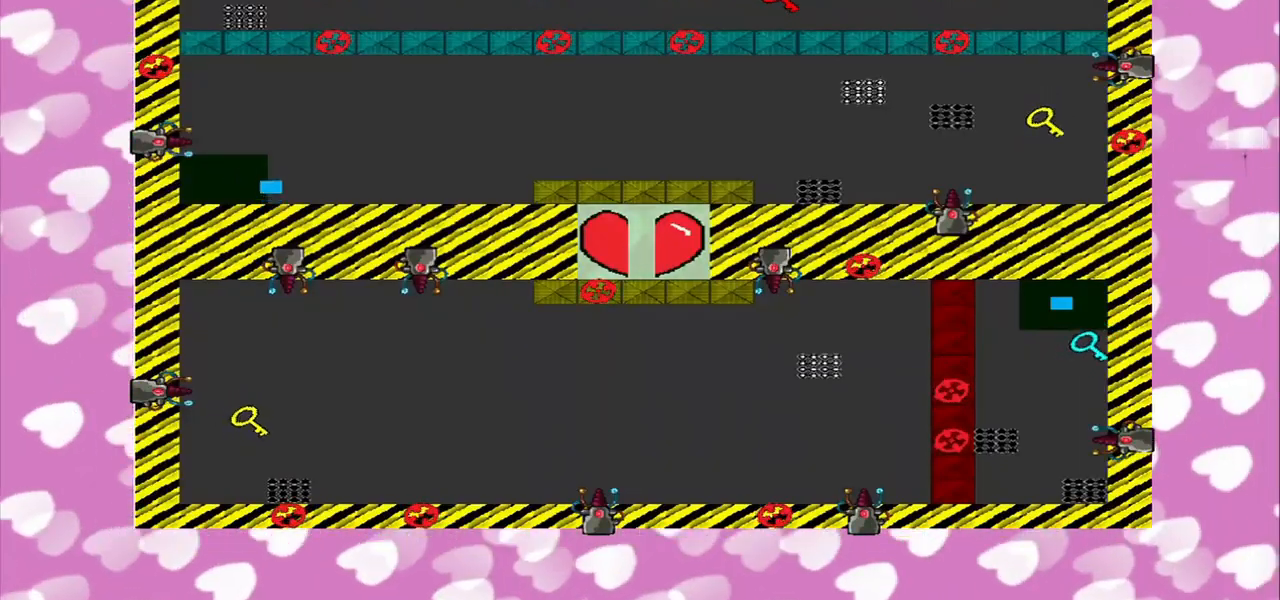
{"buttons": [], "left_stick": "down-left", "right_stick": "down-right", "events": [[84, "right_stick", "right"], [250, "left_stick", "left"], [334, "left_stick", "down-left"], [459, "right_stick", "down-right"]]}
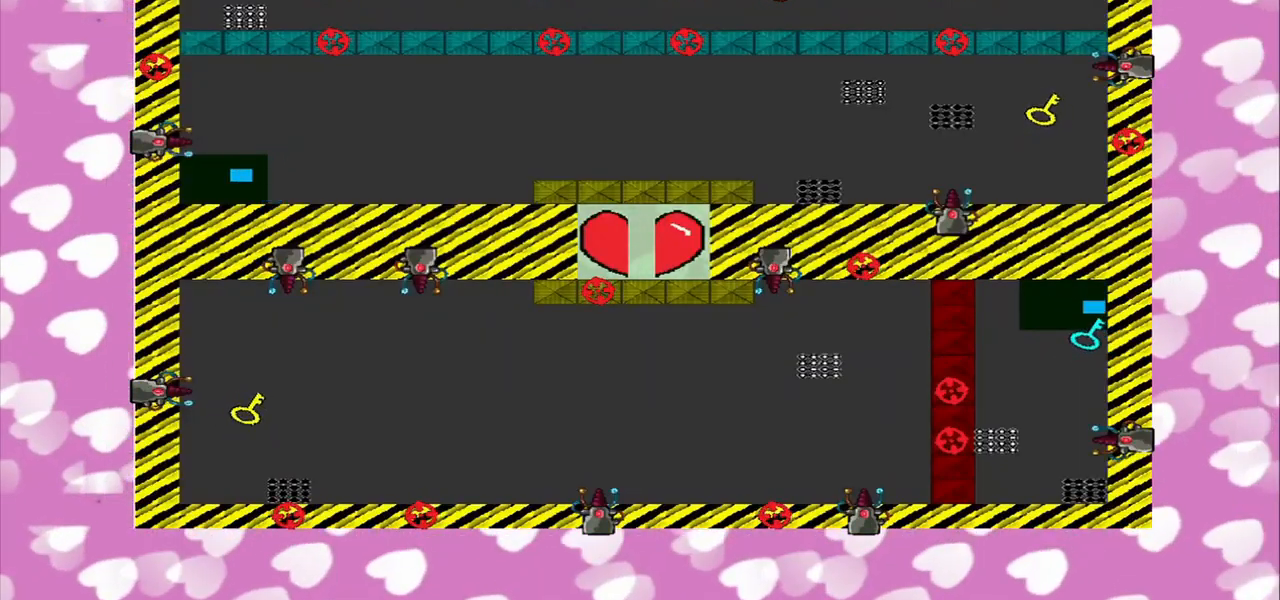
{"buttons": [], "left_stick": "down-left", "right_stick": "center", "events": [[42, "left_stick", "center"], [167, "right_stick", "center"], [459, "left_stick", "down-left"]]}
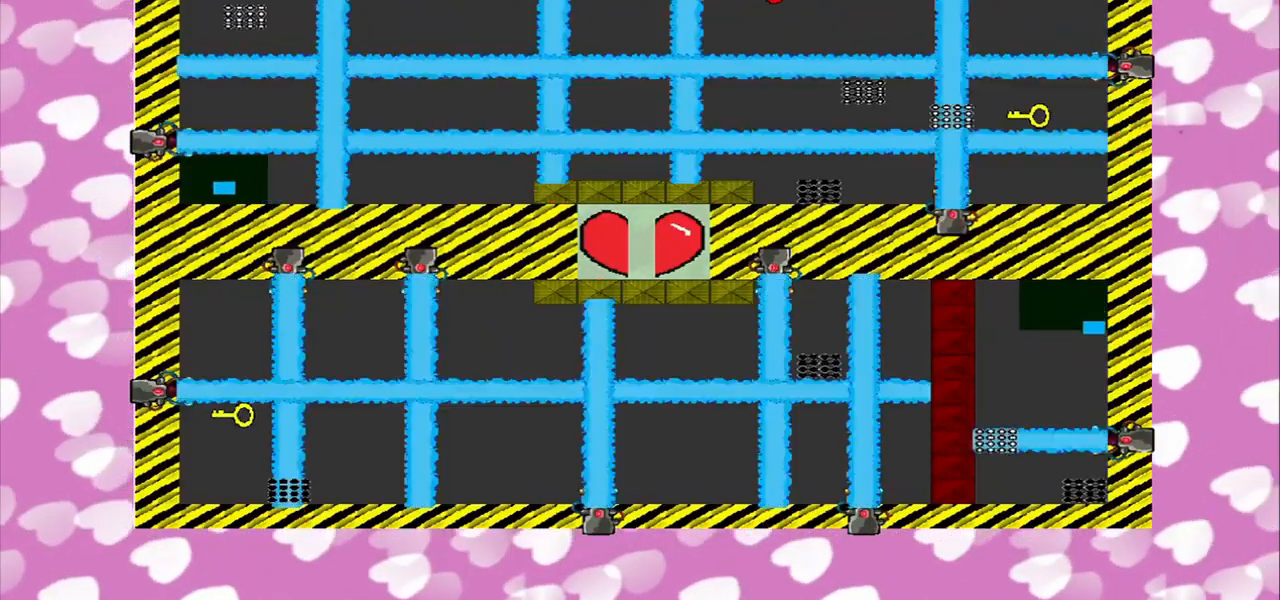
{"buttons": [], "left_stick": "center", "right_stick": "center", "events": [[84, "left_stick", "center"], [250, "right_stick", "down-left"], [500, "right_stick", "center"]]}
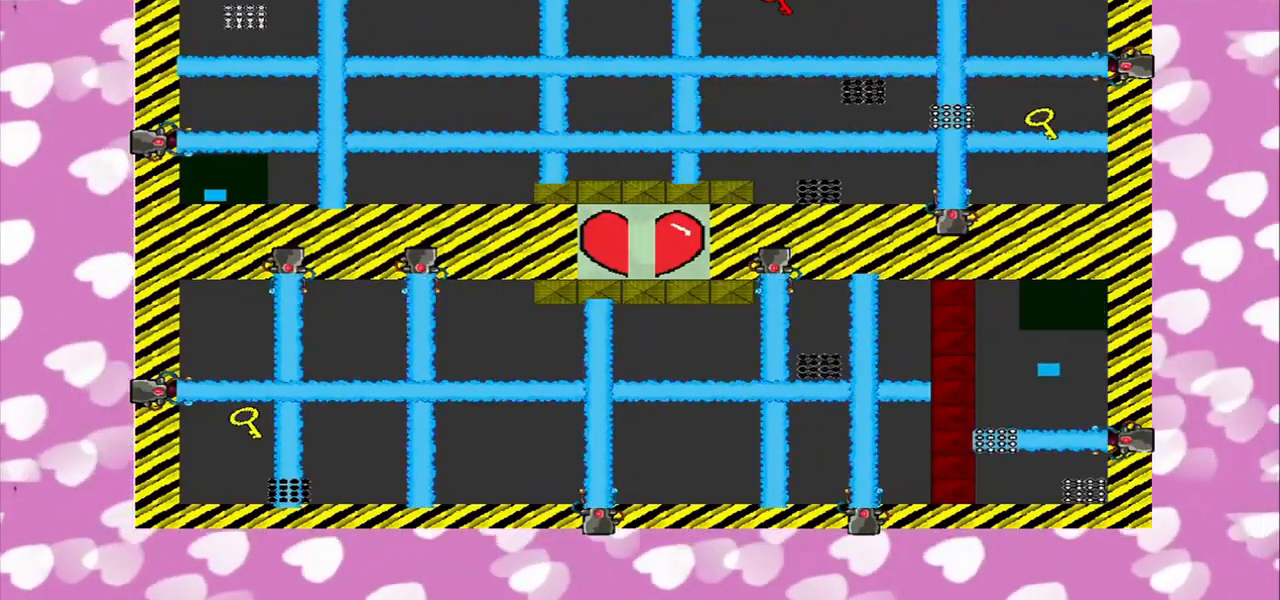
{"buttons": [], "left_stick": "center", "right_stick": "center", "events": []}
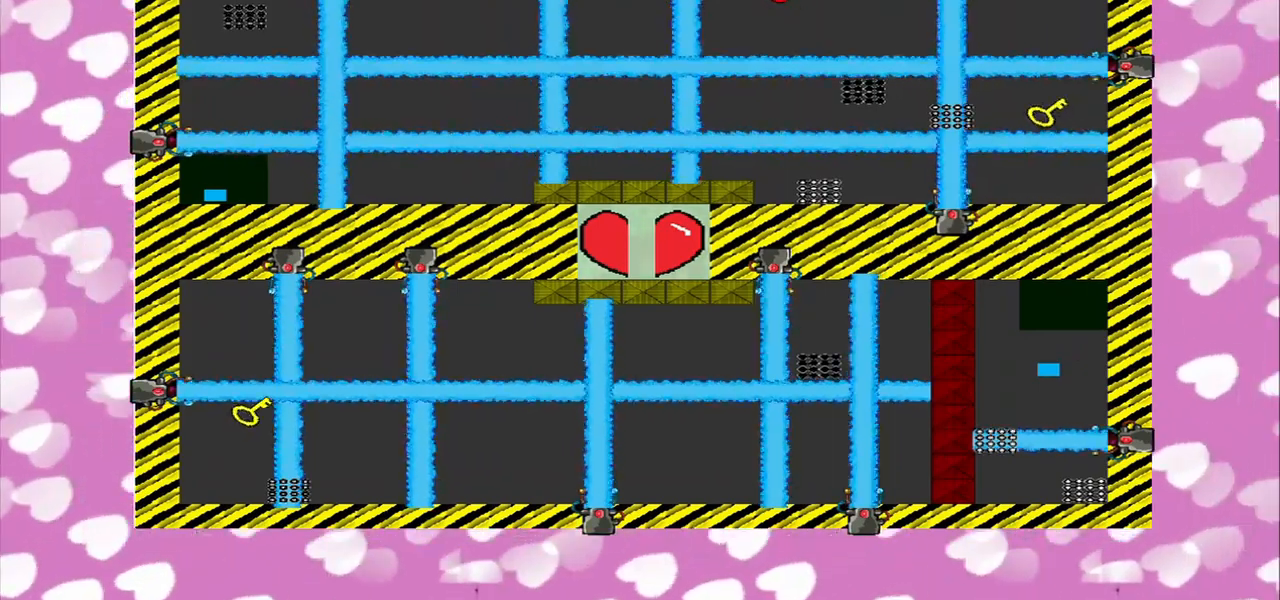
{"buttons": [], "left_stick": "center", "right_stick": "center", "events": [[42, "left_stick", "up-right"], [167, "left_stick", "center"], [250, "left_stick", "right"], [375, "left_stick", "center"]]}
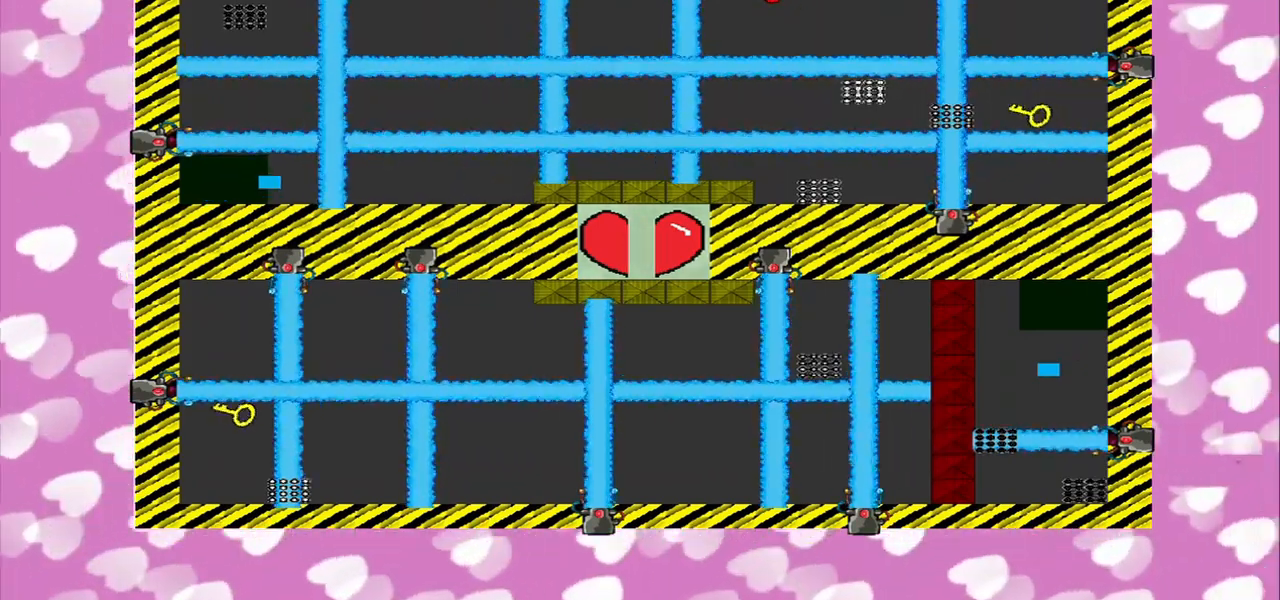
{"buttons": [], "left_stick": "right", "right_stick": "down-left", "events": [[250, "left_stick", "right"], [292, "right_stick", "down-left"]]}
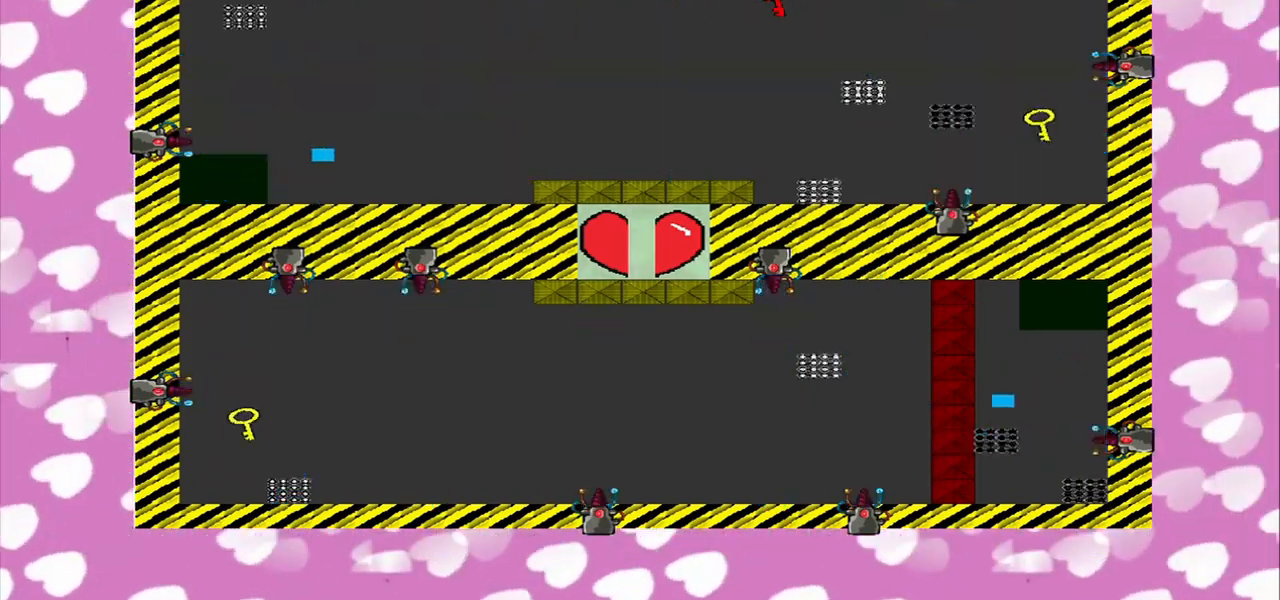
{"buttons": [], "left_stick": "right", "right_stick": "down-left", "events": []}
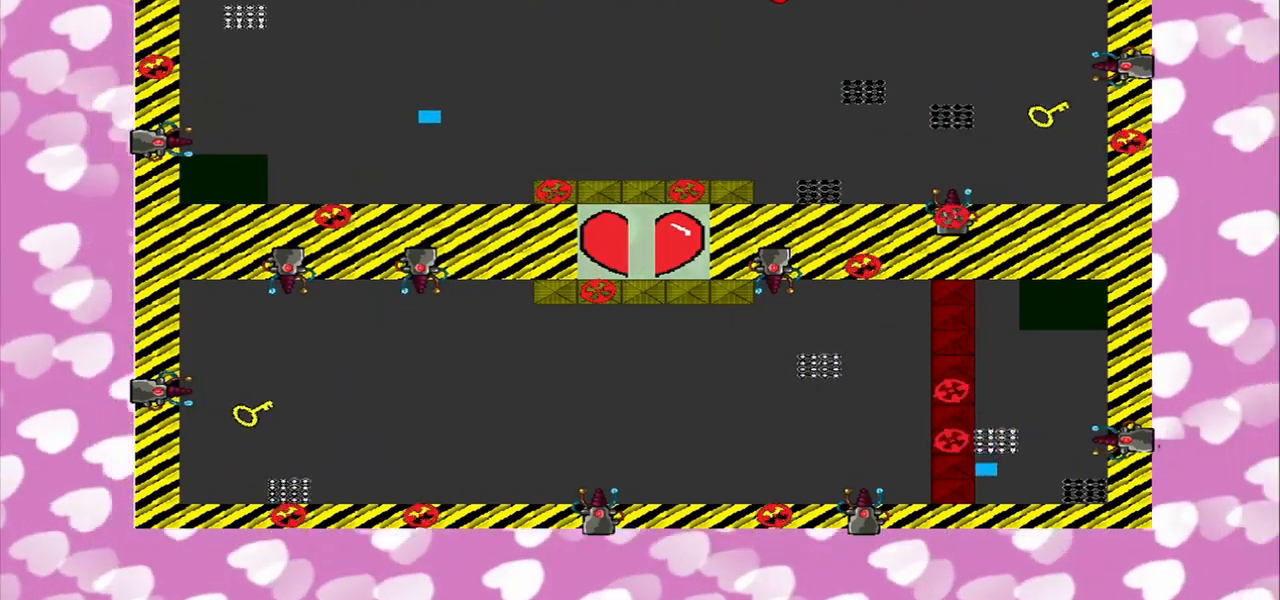
{"buttons": [], "left_stick": "right", "right_stick": "left", "events": [[209, "right_stick", "left"]]}
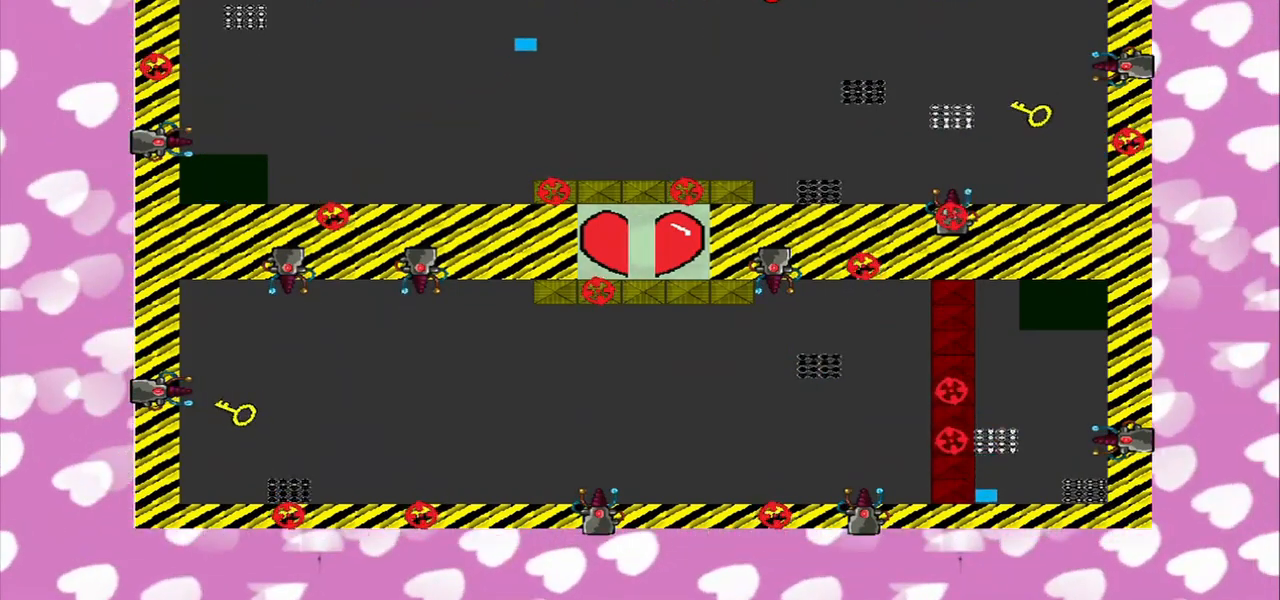
{"buttons": [], "left_stick": "right", "right_stick": "center", "events": [[84, "right_stick", "center"]]}
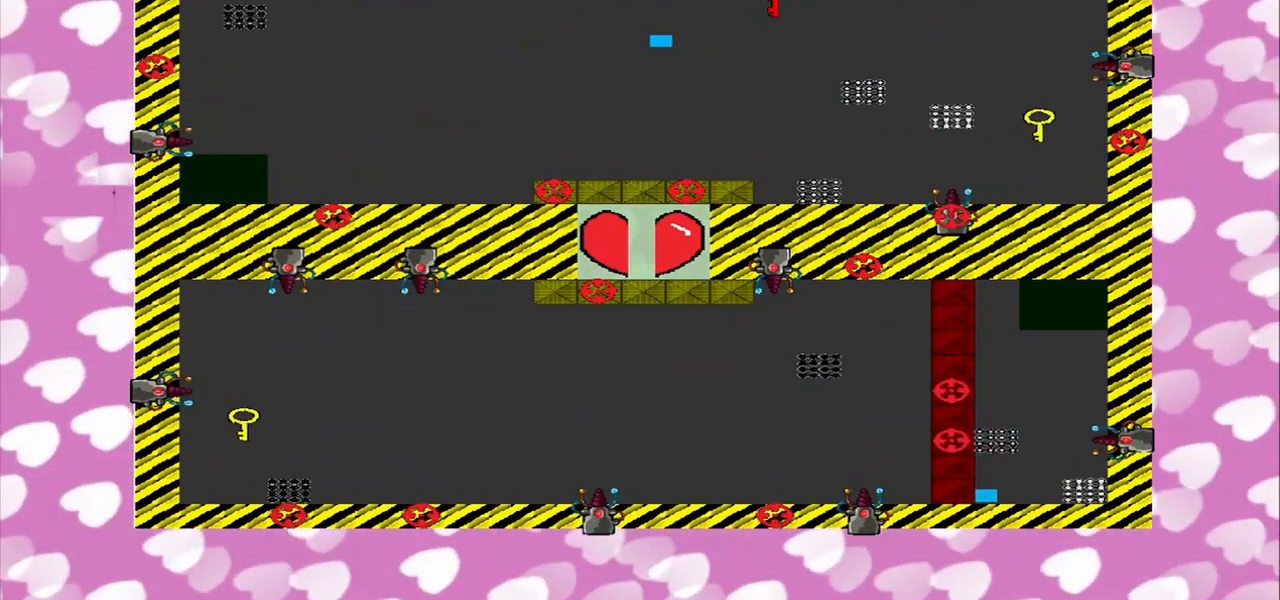
{"buttons": [], "left_stick": "right", "right_stick": "left", "events": [[500, "right_stick", "left"]]}
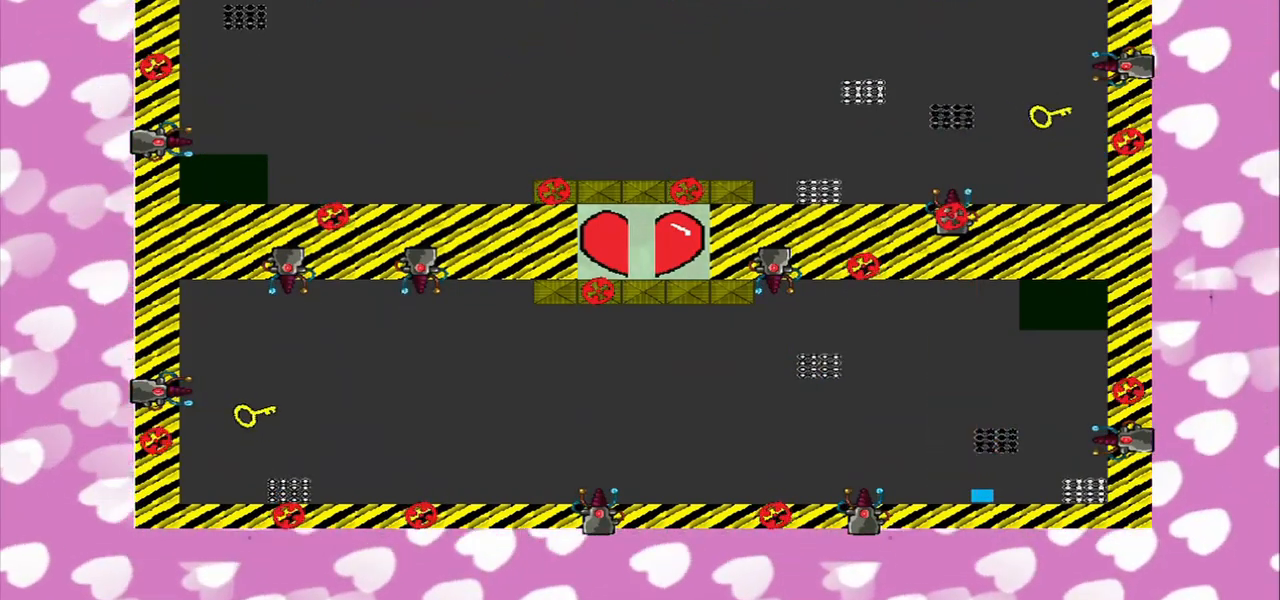
{"buttons": [], "left_stick": "right", "right_stick": "left", "events": []}
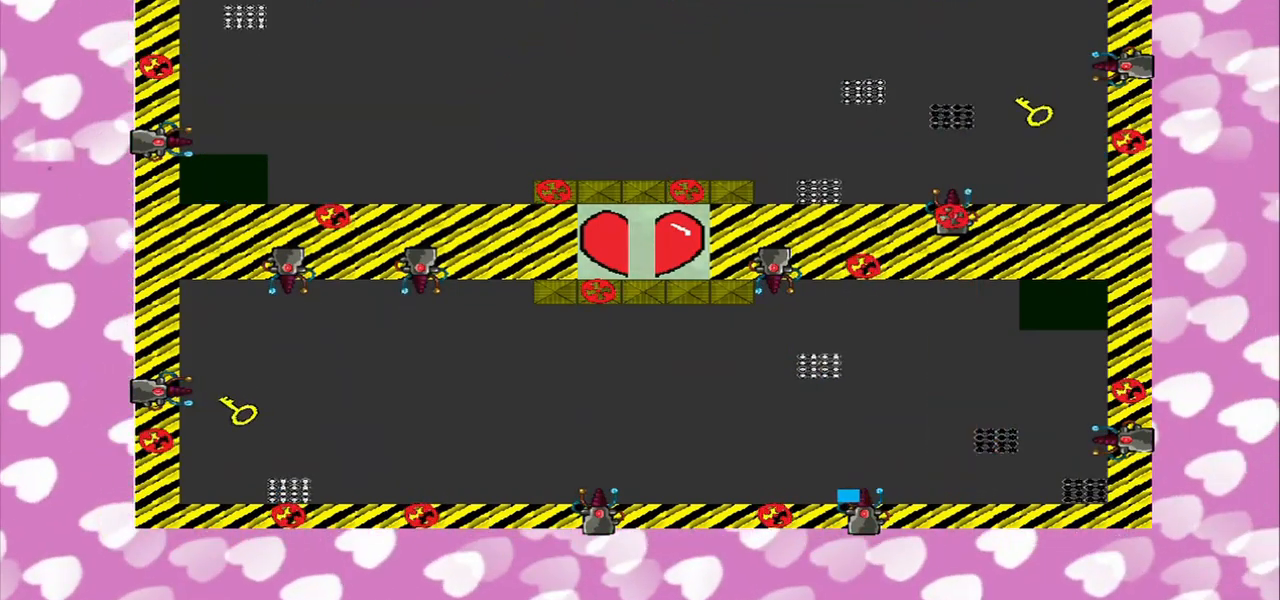
{"buttons": [], "left_stick": "center", "right_stick": "center", "events": [[84, "left_stick", "center"], [459, "right_stick", "center"]]}
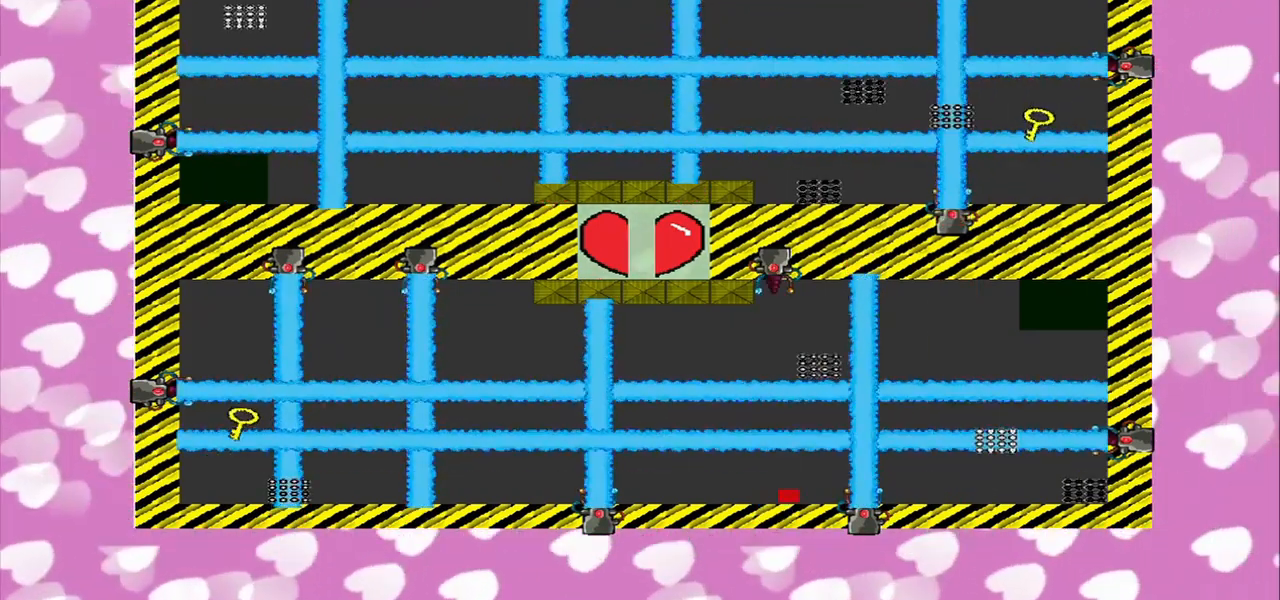
{"buttons": [], "left_stick": "center", "right_stick": "center", "events": []}